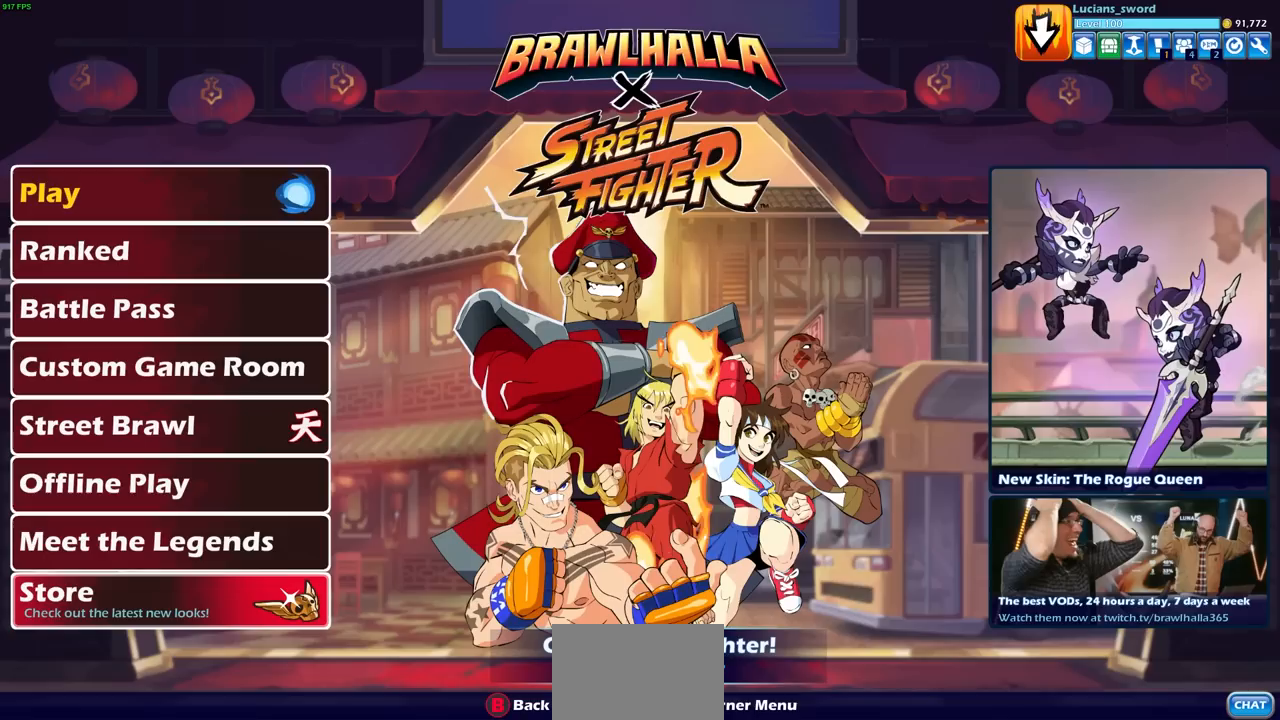
Gameplay with a controller (PlayStation layout); each line is a JSON object with the inputs held at the frame after it. "events" lists button and stick changes between this image and that frame as [ms after this image, input, new state], when the widget could be followed in between. Not read: R3.
{"buttons": [], "left_stick": "center", "right_stick": "center", "events": [[67, "CIRCLE", "up"]]}
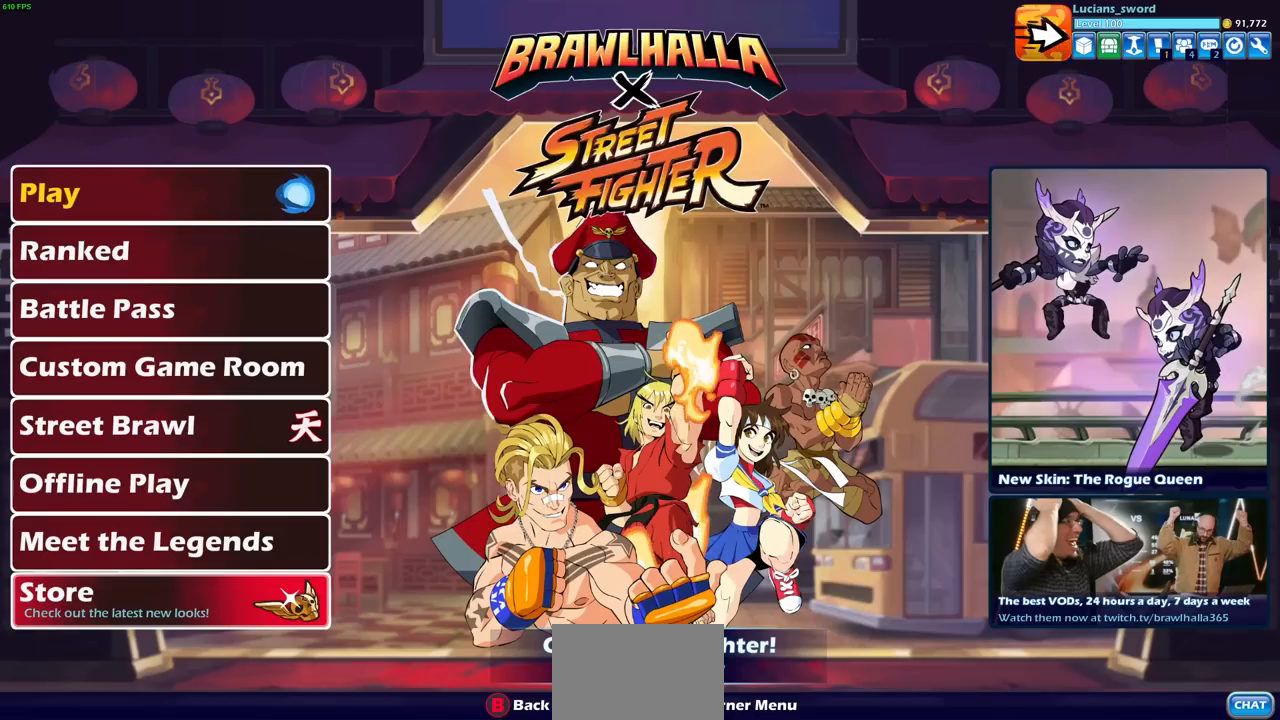
{"buttons": [], "left_stick": "center", "right_stick": "center", "events": []}
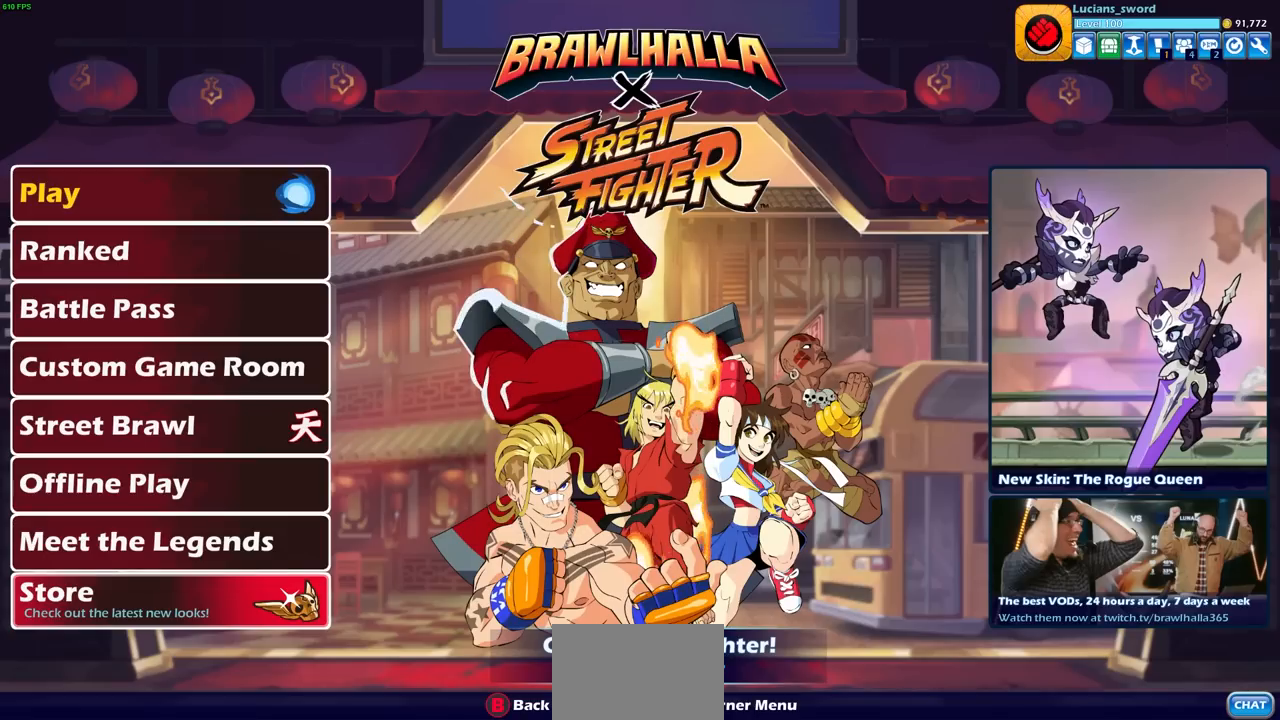
{"buttons": [], "left_stick": "center", "right_stick": "center", "events": [[50, "DPAD_UP", "down"], [167, "DPAD_UP", "up"], [317, "DPAD_UP", "down"], [433, "DPAD_UP", "up"]]}
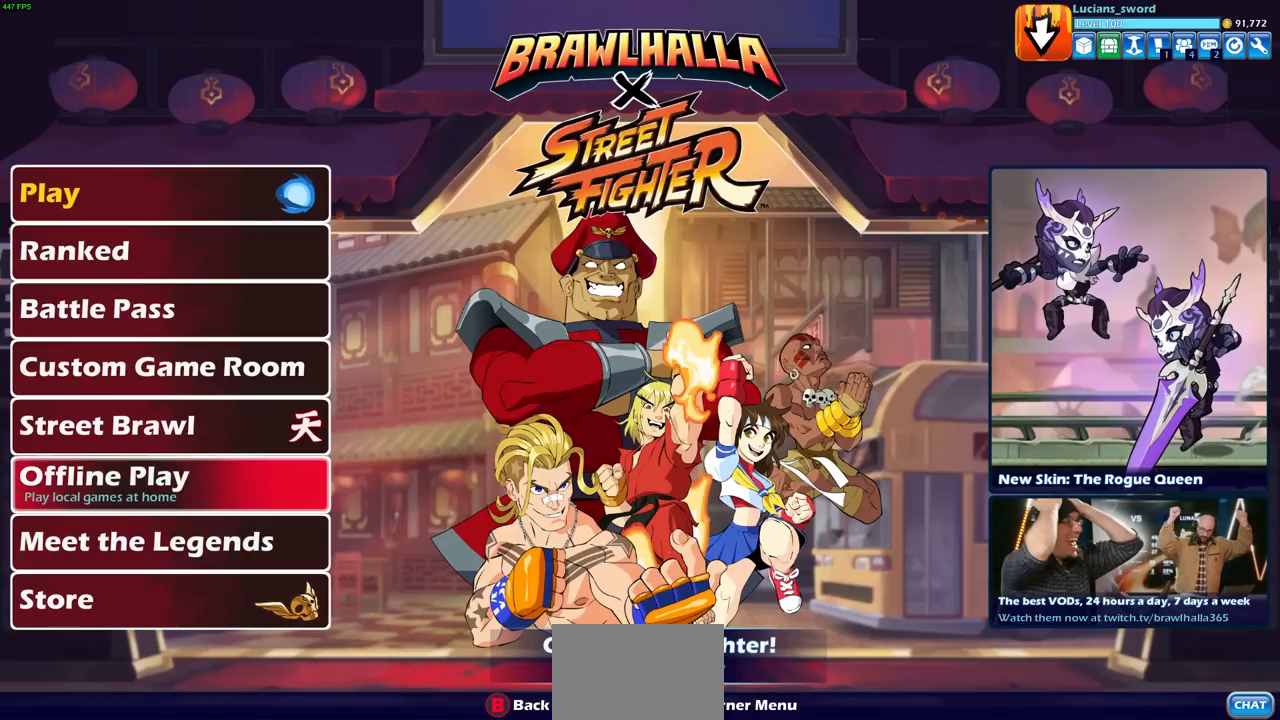
{"buttons": [], "left_stick": "center", "right_stick": "center", "events": [[67, "DPAD_UP", "down"], [217, "DPAD_UP", "up"]]}
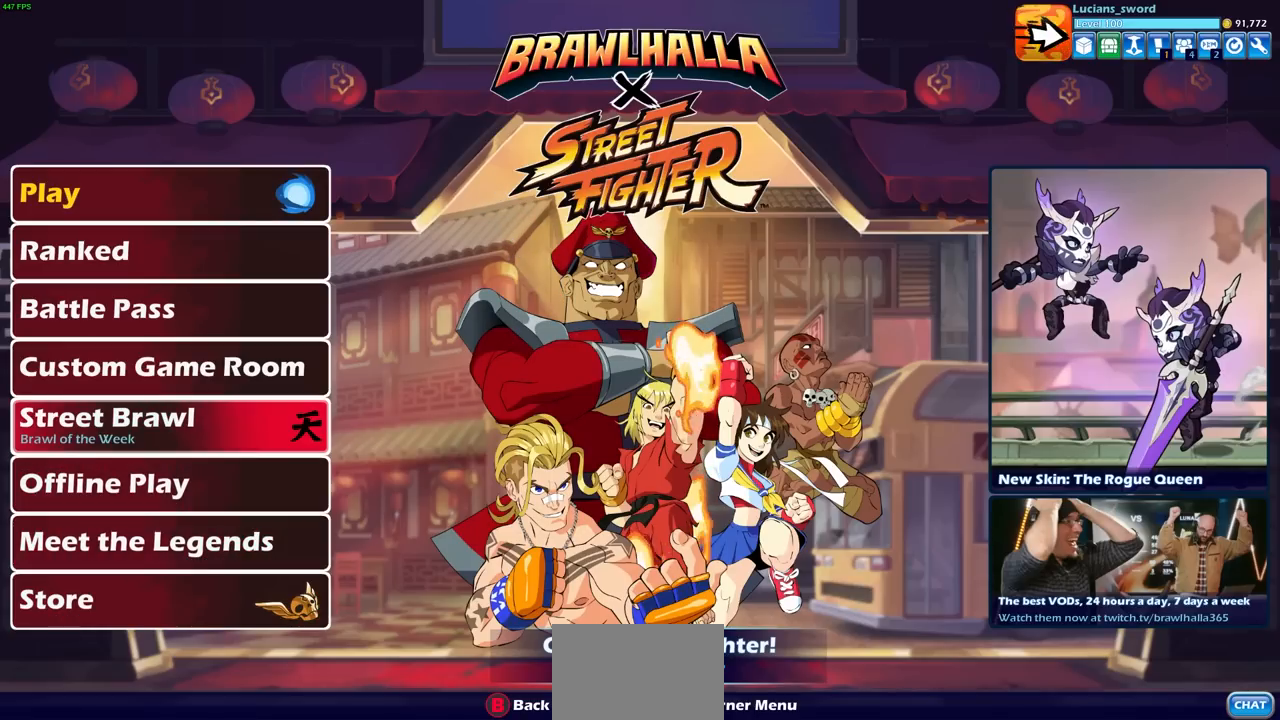
{"buttons": [], "left_stick": "center", "right_stick": "center", "events": [[33, "DPAD_UP", "down"], [167, "DPAD_UP", "up"], [317, "DPAD_UP", "down"], [417, "DPAD_UP", "up"]]}
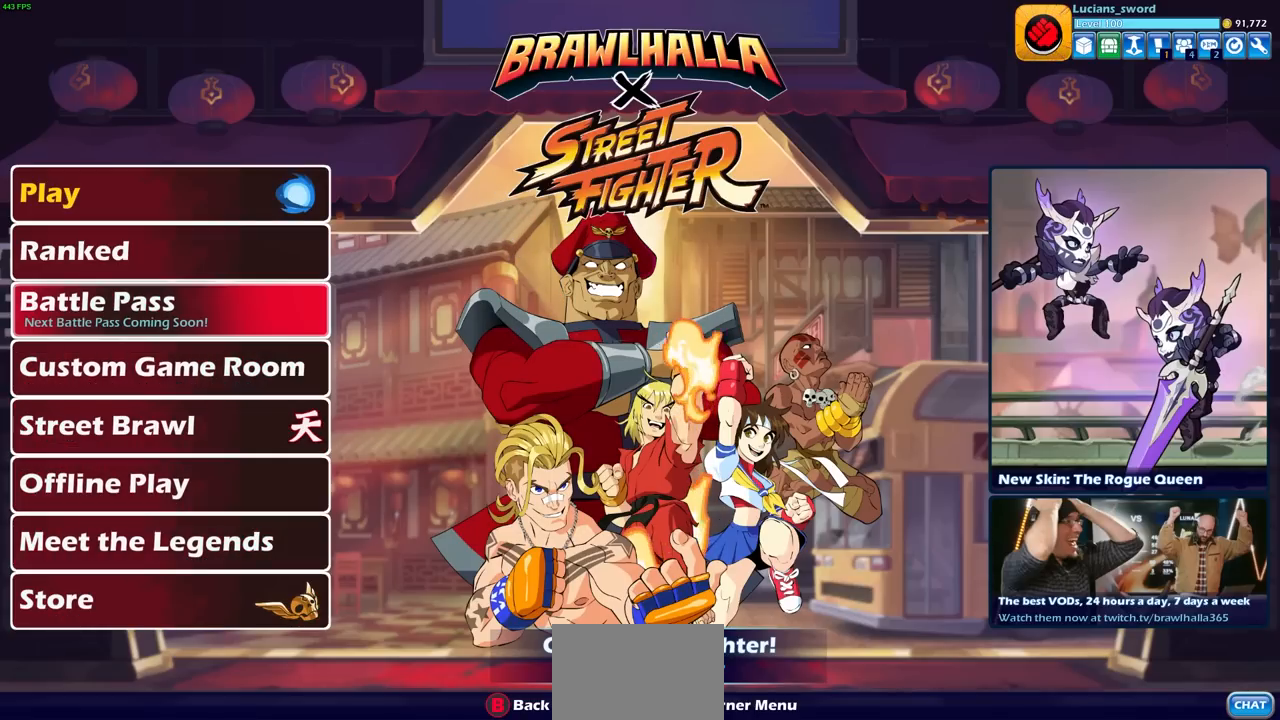
{"buttons": [], "left_stick": "center", "right_stick": "center", "events": []}
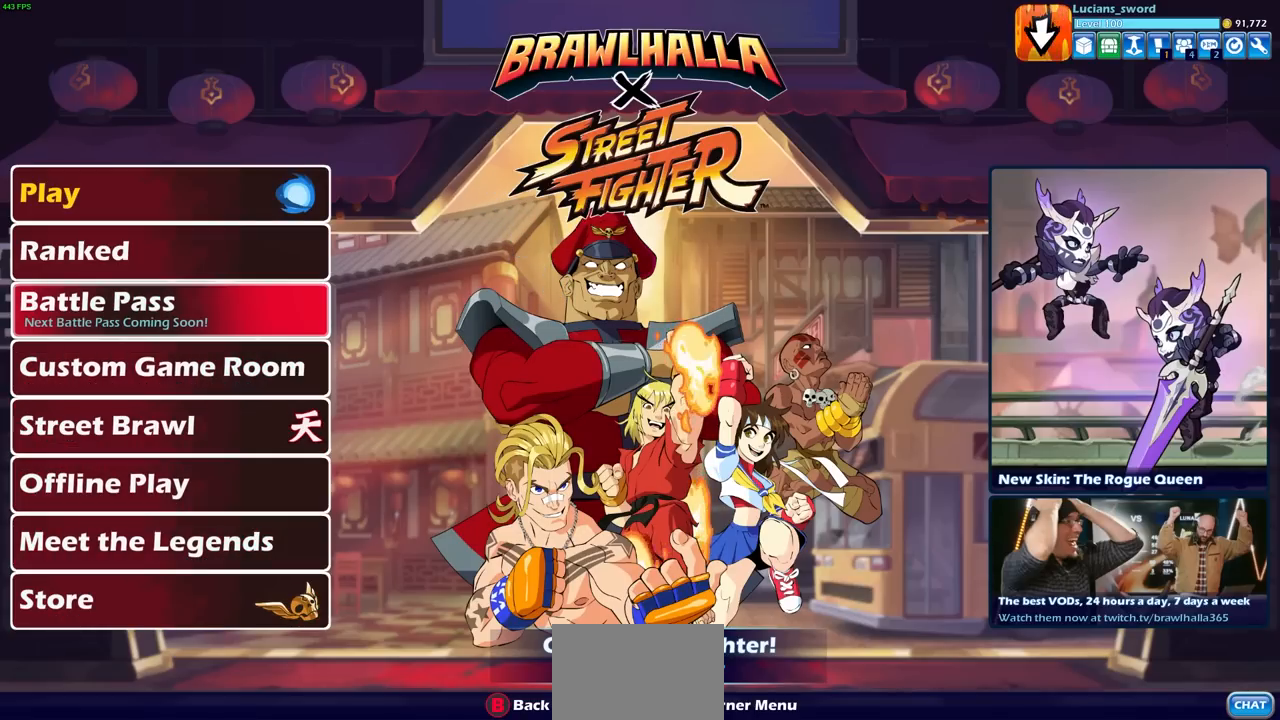
{"buttons": ["DPAD_UP"], "left_stick": "center", "right_stick": "center", "events": [[383, "DPAD_UP", "down"]]}
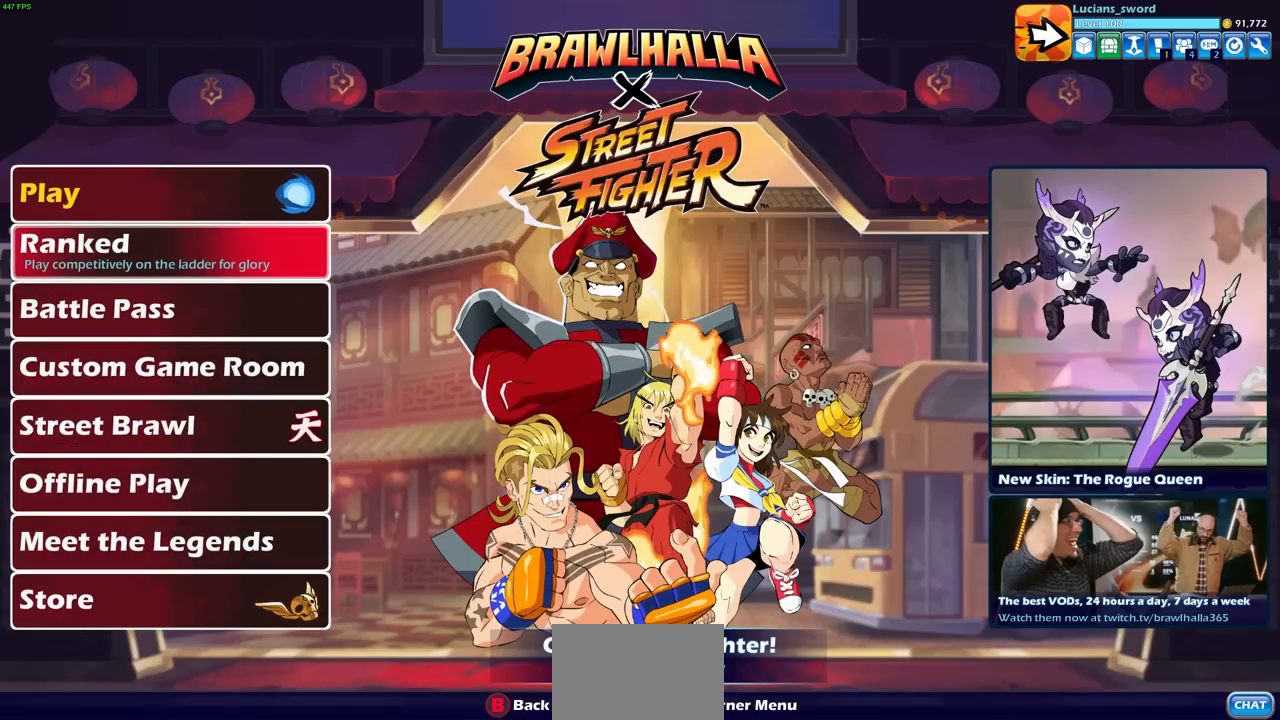
{"buttons": [], "left_stick": "center", "right_stick": "center", "events": [[33, "DPAD_UP", "up"], [150, "DPAD_UP", "down"], [267, "DPAD_UP", "up"], [383, "CROSS", "down"], [500, "CROSS", "up"]]}
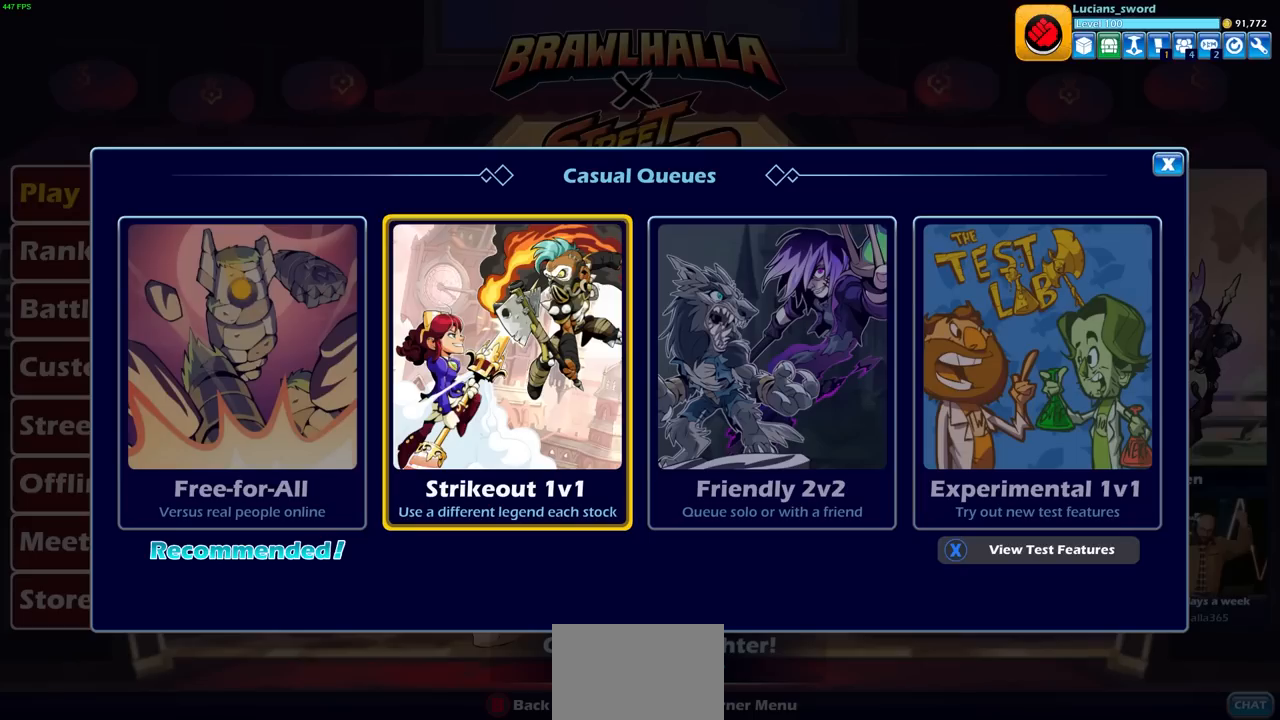
{"buttons": [], "left_stick": "center", "right_stick": "center", "events": [[350, "DPAD_RIGHT", "down"], [467, "DPAD_RIGHT", "up"]]}
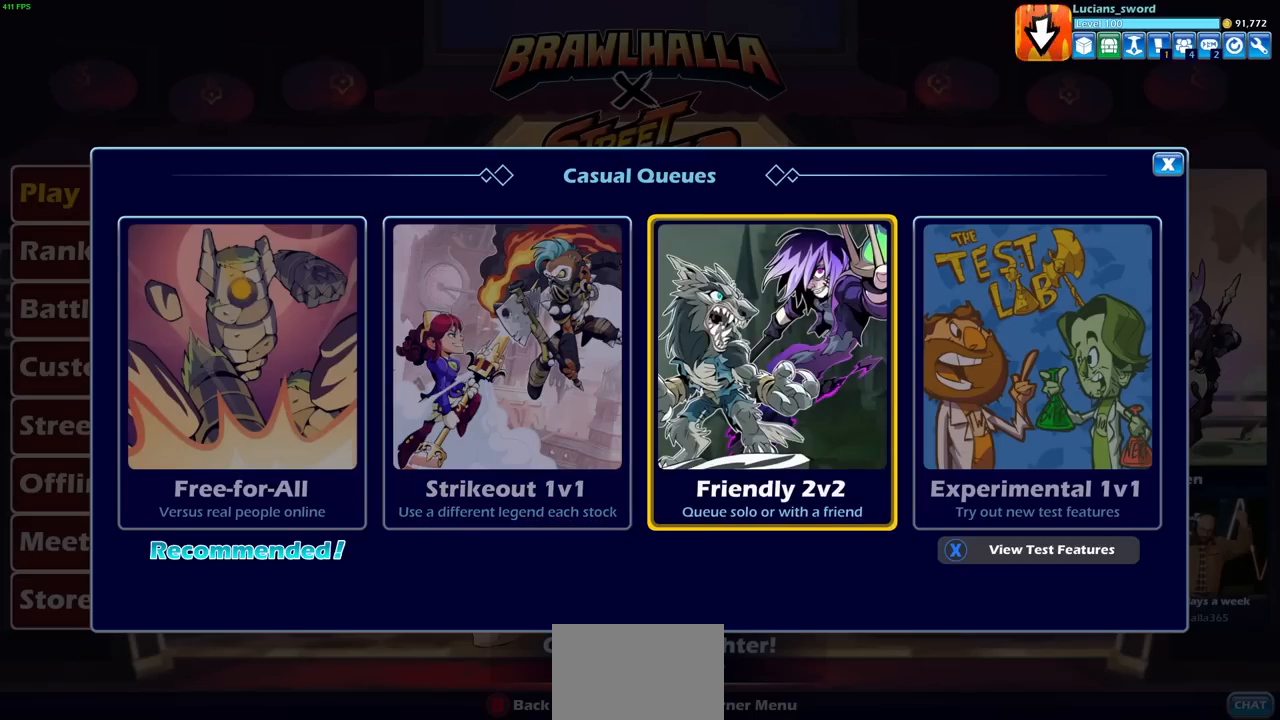
{"buttons": [], "left_stick": "center", "right_stick": "center", "events": [[283, "DPAD_RIGHT", "down"], [350, "DPAD_RIGHT", "up"]]}
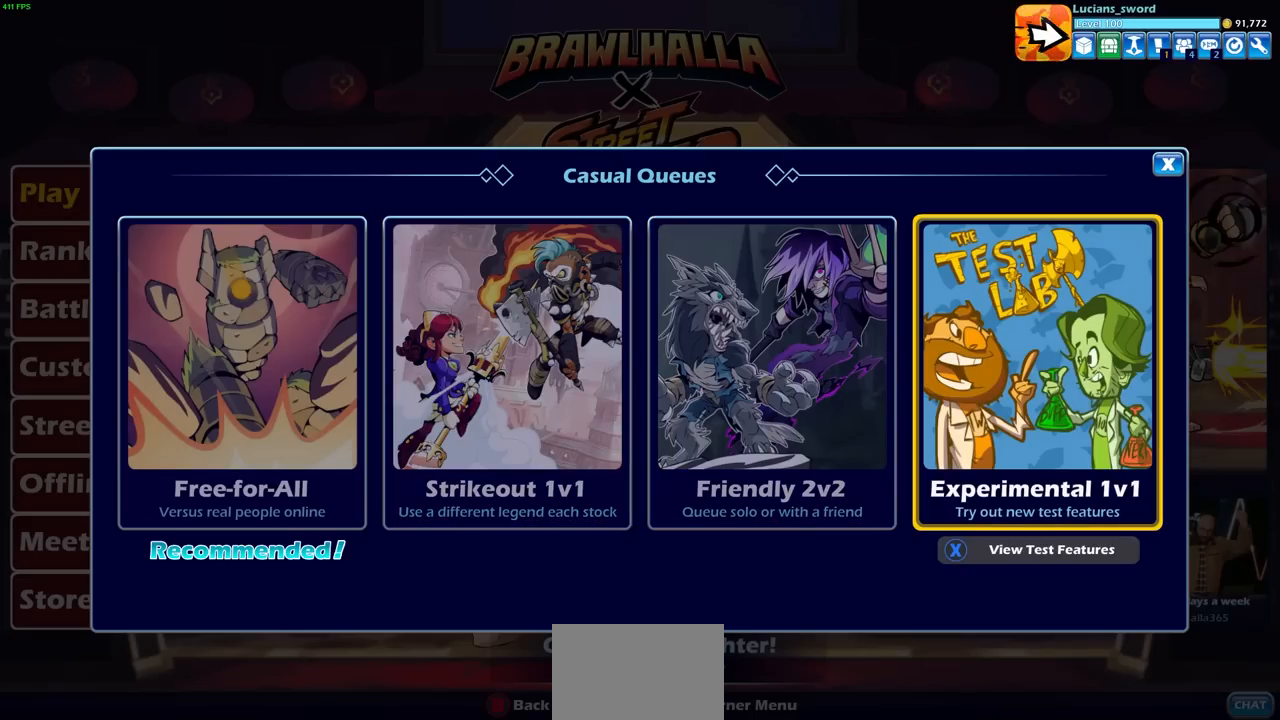
{"buttons": [], "left_stick": "center", "right_stick": "center", "events": []}
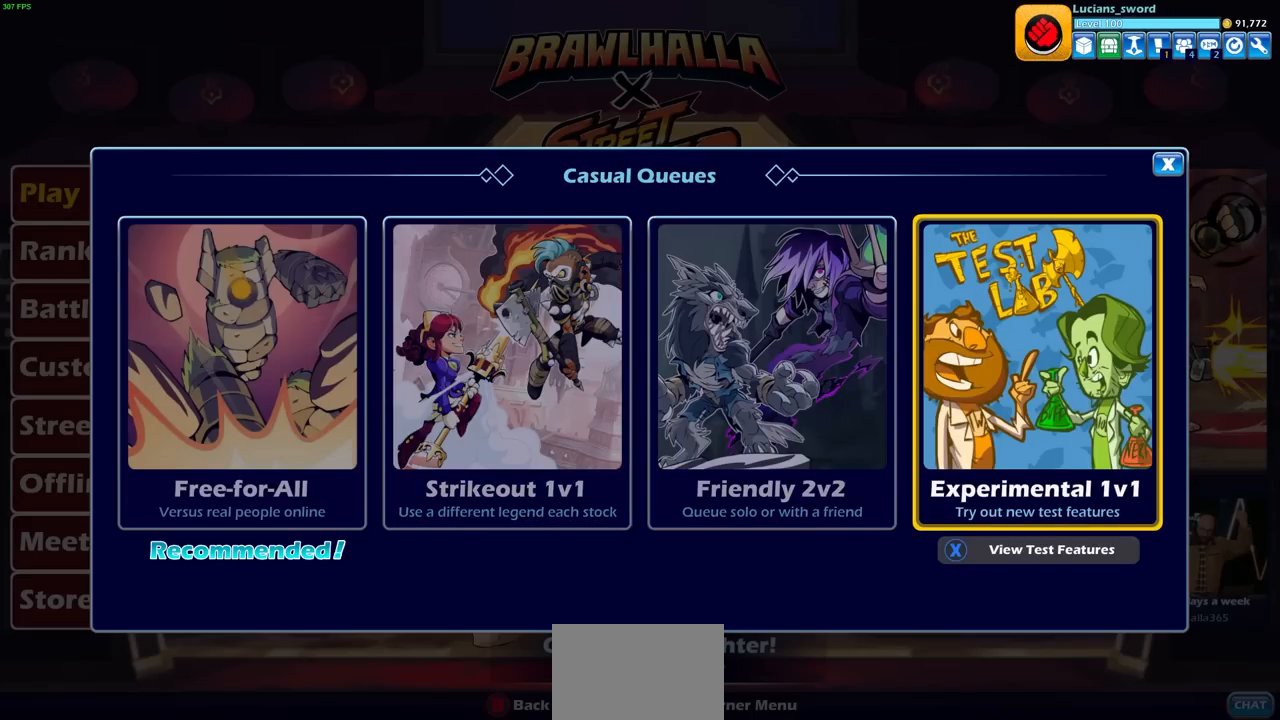
{"buttons": [], "left_stick": "center", "right_stick": "center", "events": []}
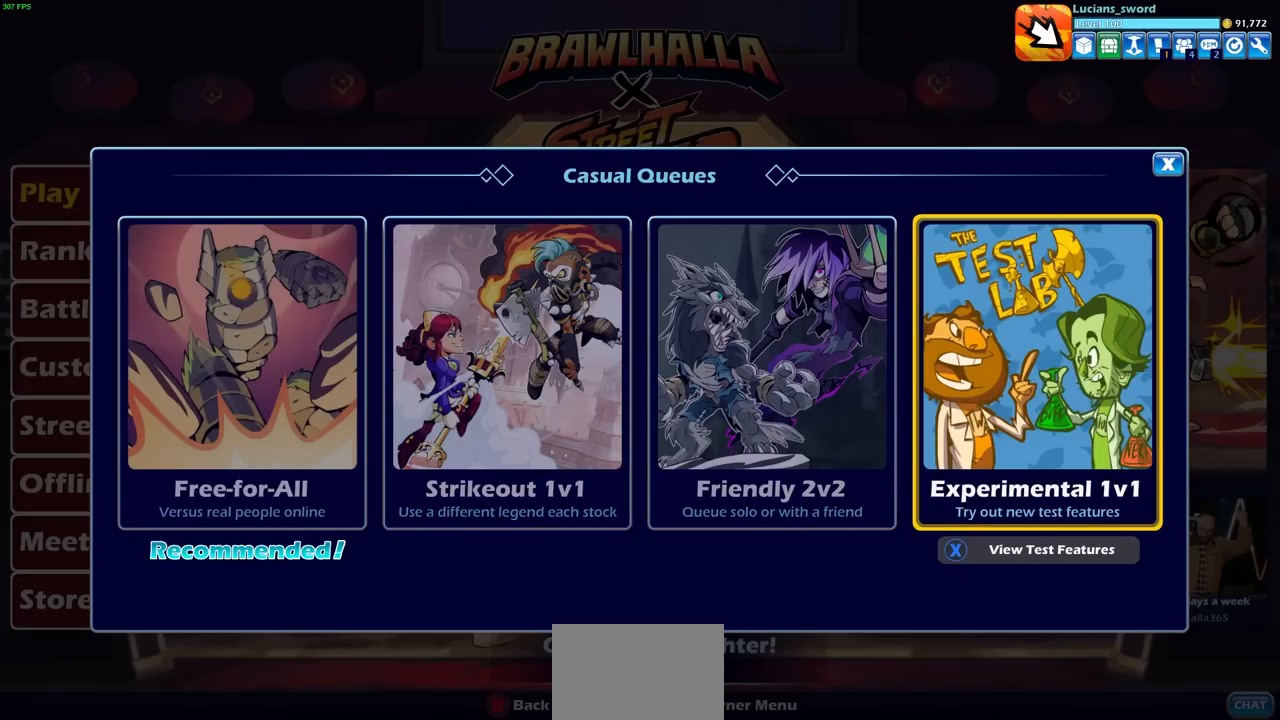
{"buttons": [], "left_stick": "center", "right_stick": "center", "events": []}
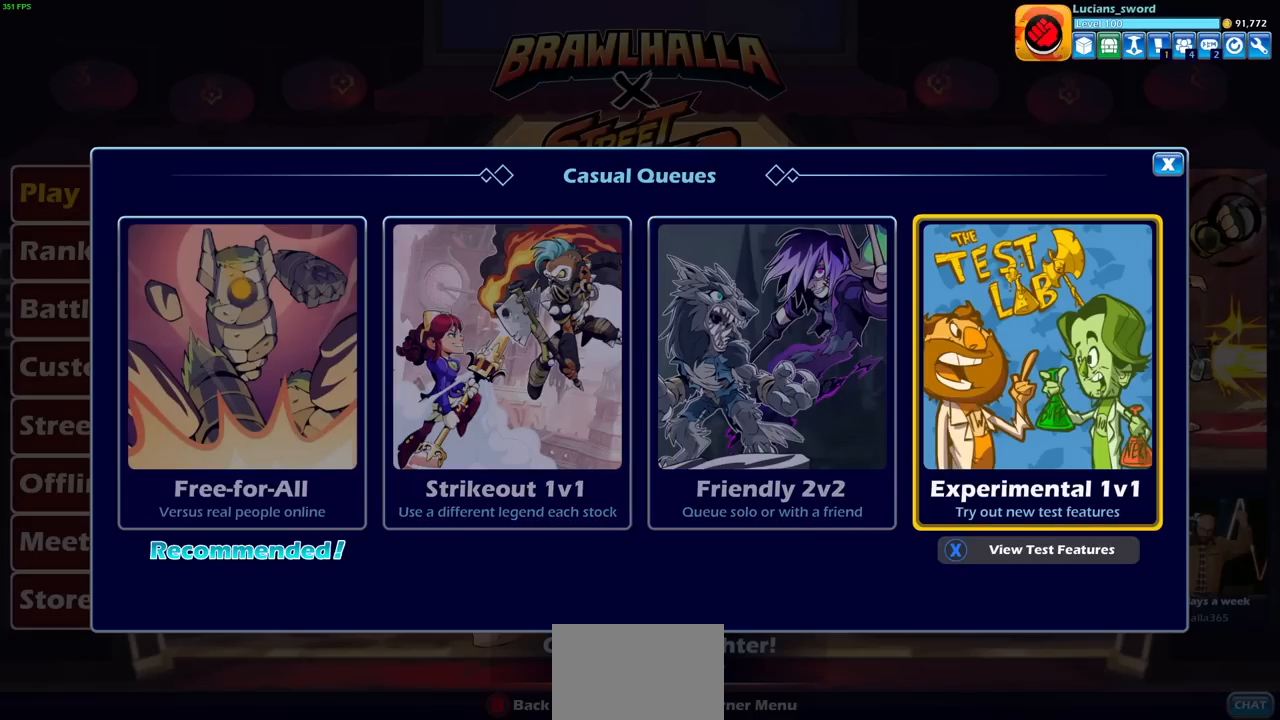
{"buttons": [], "left_stick": "center", "right_stick": "center", "events": []}
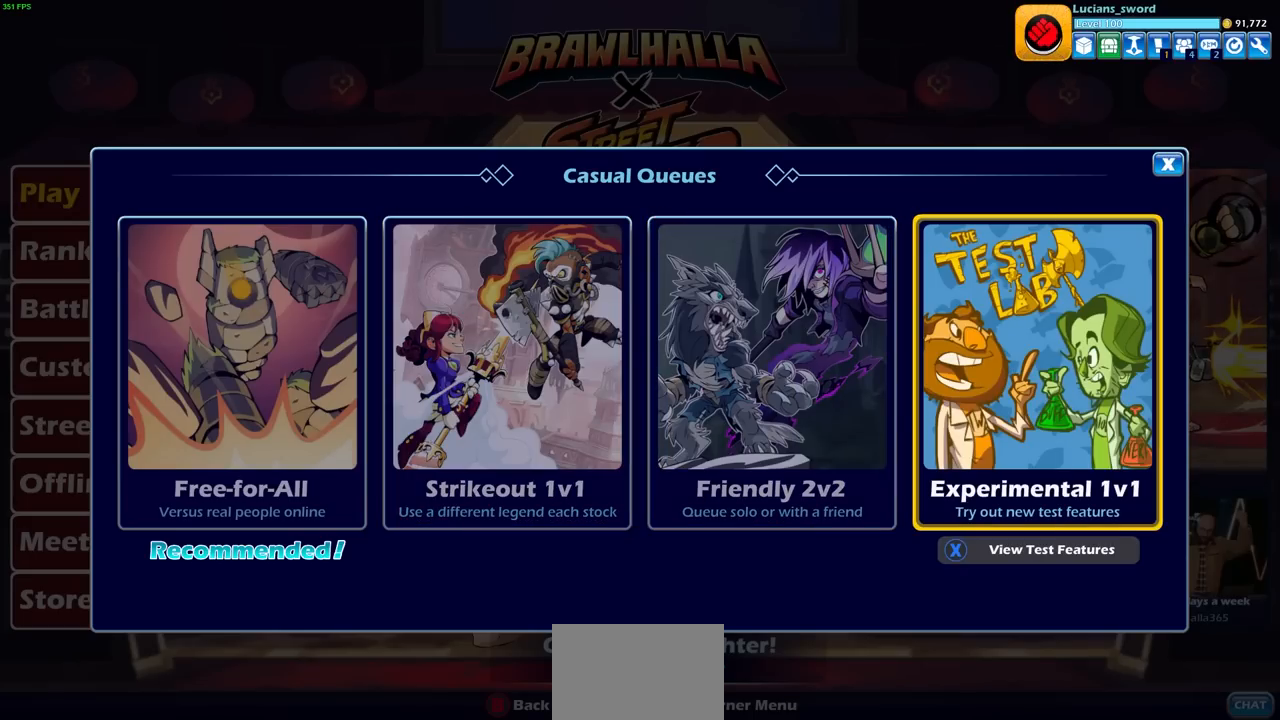
{"buttons": [], "left_stick": "center", "right_stick": "center", "events": []}
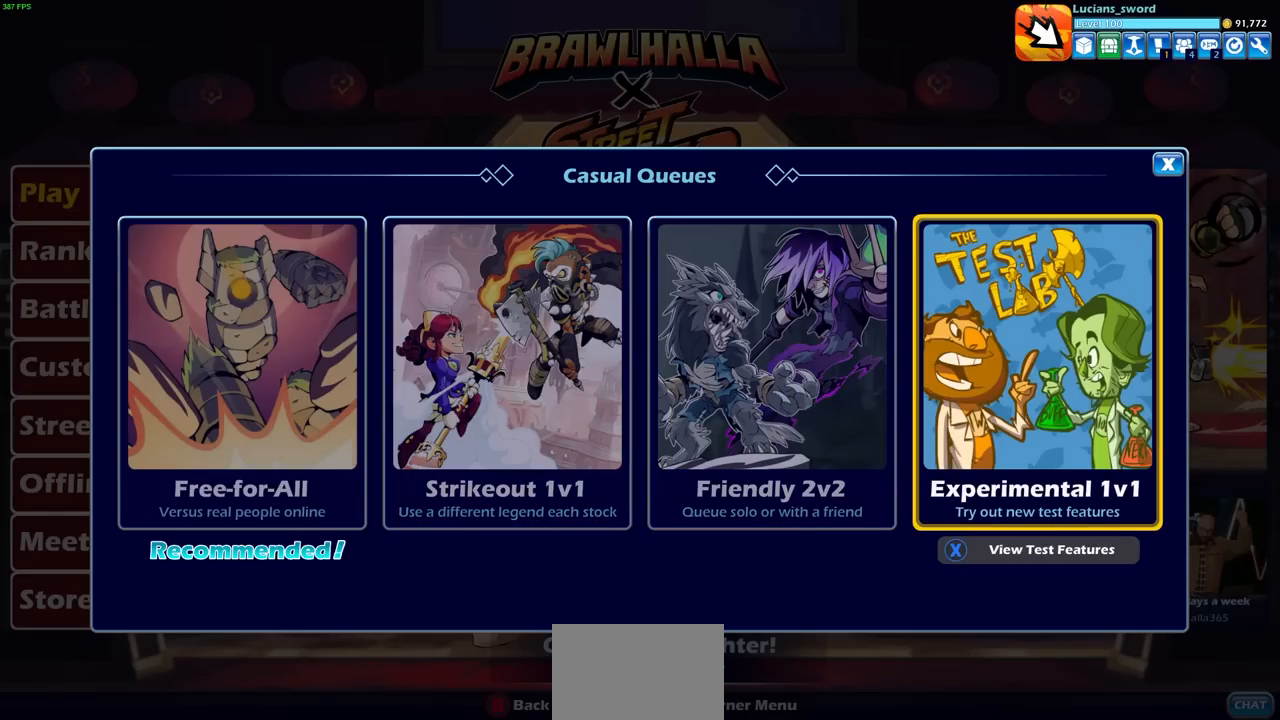
{"buttons": [], "left_stick": "center", "right_stick": "center", "events": []}
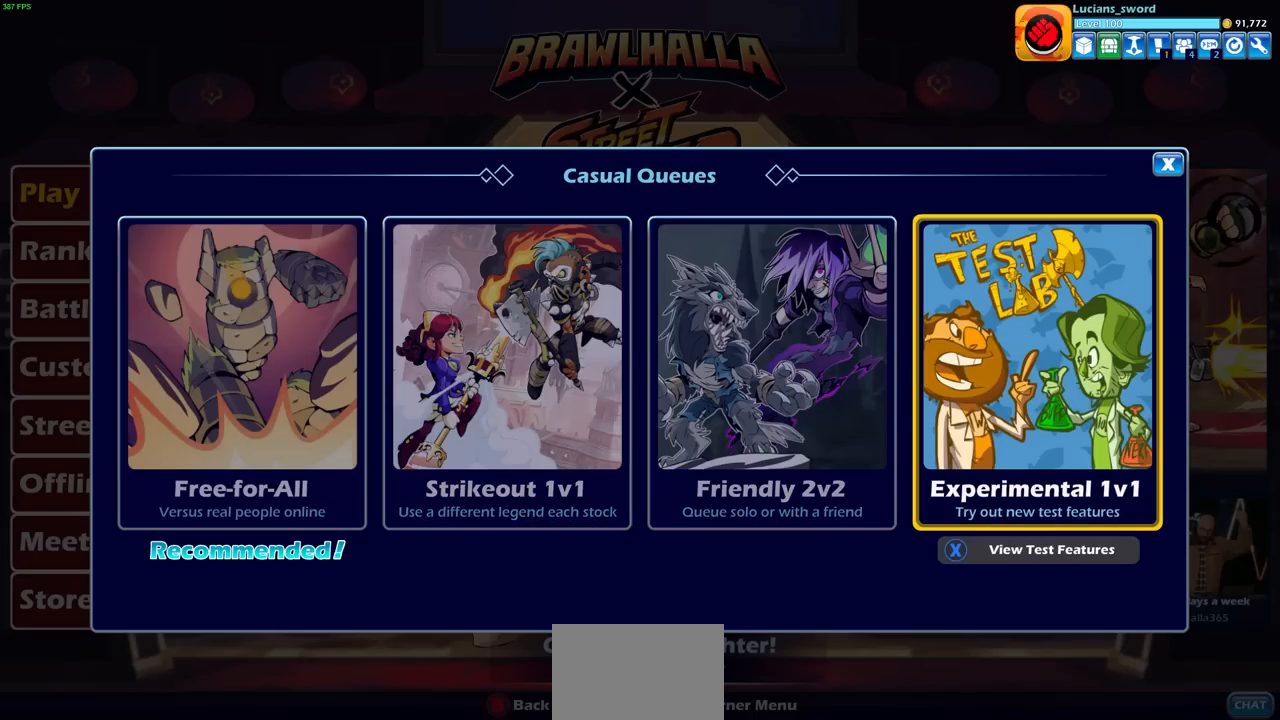
{"buttons": [], "left_stick": "center", "right_stick": "center", "events": [[317, "CROSS", "down"], [383, "CROSS", "up"]]}
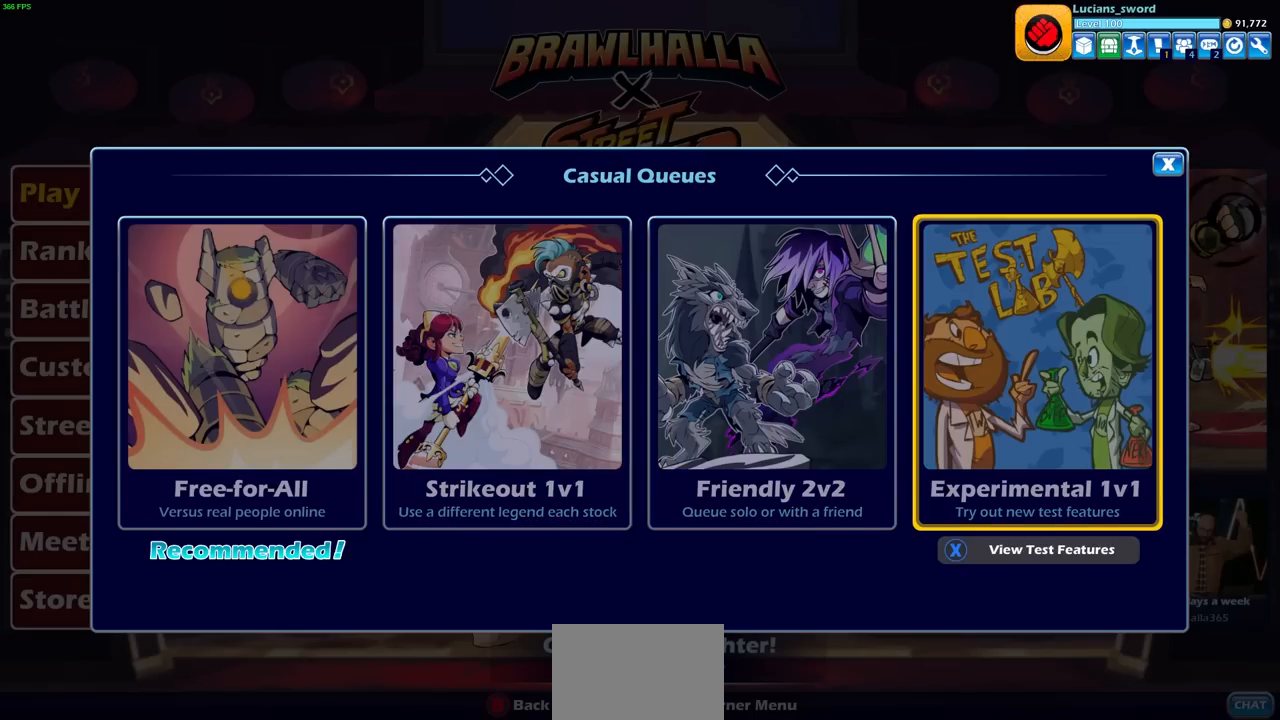
{"buttons": [], "left_stick": "center", "right_stick": "center", "events": []}
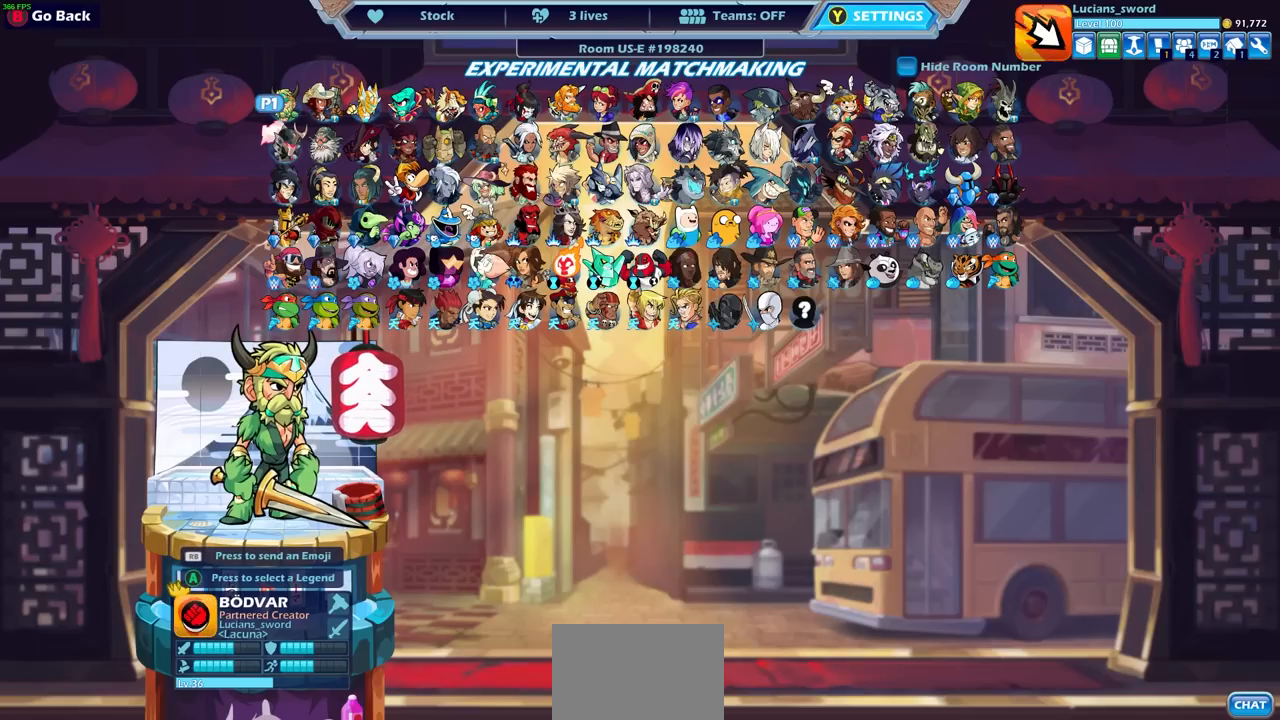
{"buttons": ["DPAD_DOWN"], "left_stick": "center", "right_stick": "center", "events": [[100, "DPAD_DOWN", "down"], [200, "DPAD_DOWN", "up"], [300, "DPAD_DOWN", "down"], [383, "DPAD_DOWN", "up"], [483, "DPAD_DOWN", "down"]]}
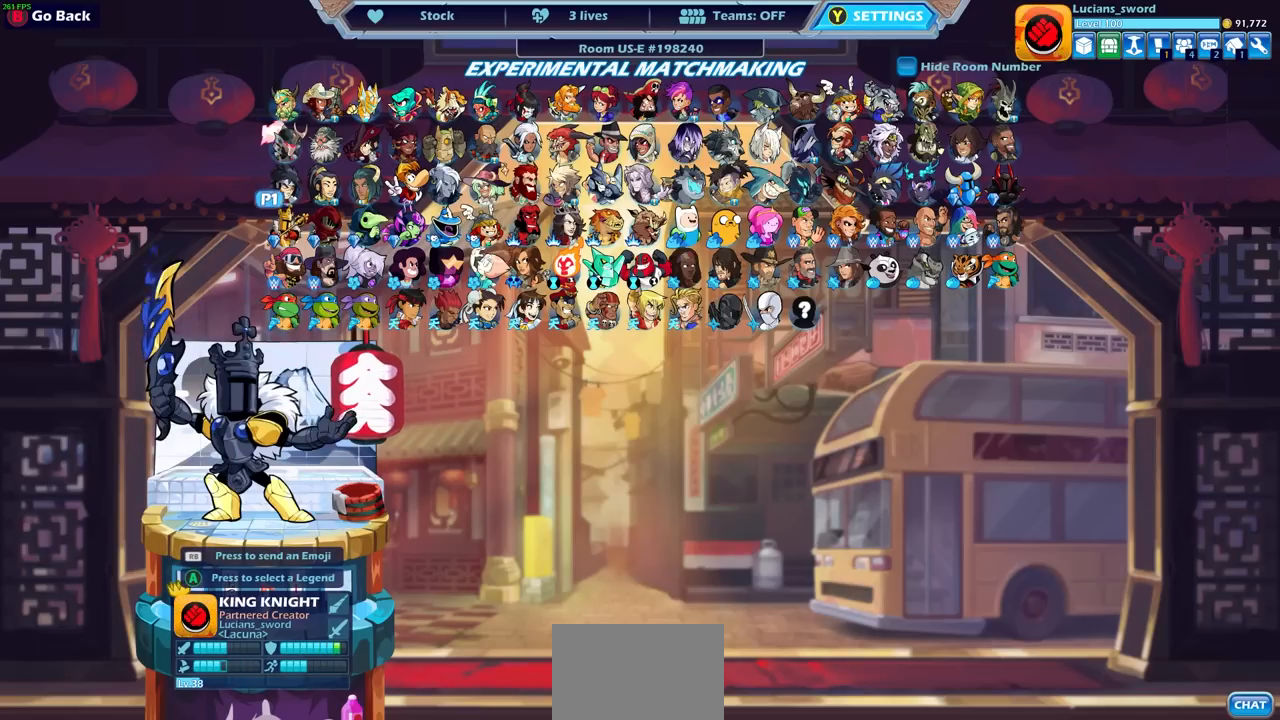
{"buttons": [], "left_stick": "center", "right_stick": "center", "events": [[50, "DPAD_DOWN", "up"], [183, "DPAD_DOWN", "down"], [283, "DPAD_DOWN", "up"]]}
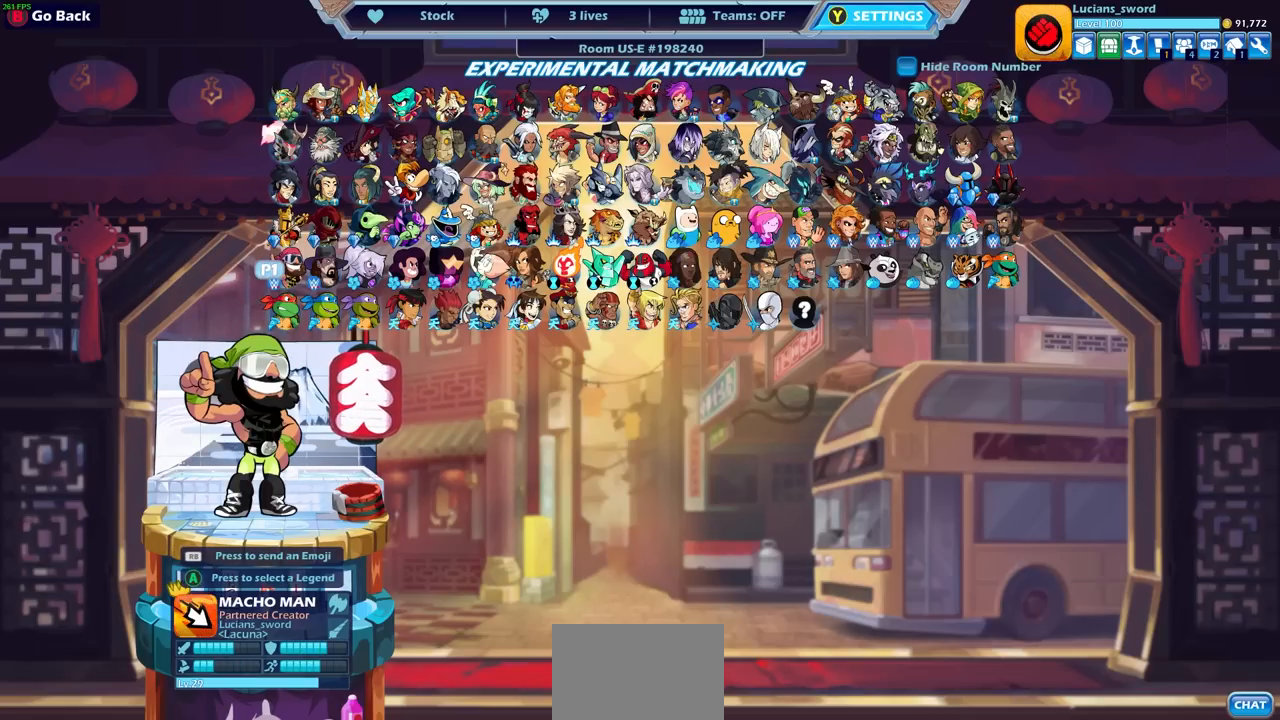
{"buttons": ["DPAD_RIGHT"], "left_stick": "center", "right_stick": "center", "events": [[33, "DPAD_RIGHT", "down"], [100, "DPAD_RIGHT", "up"], [233, "DPAD_RIGHT", "down"], [350, "DPAD_RIGHT", "up"], [433, "DPAD_RIGHT", "down"]]}
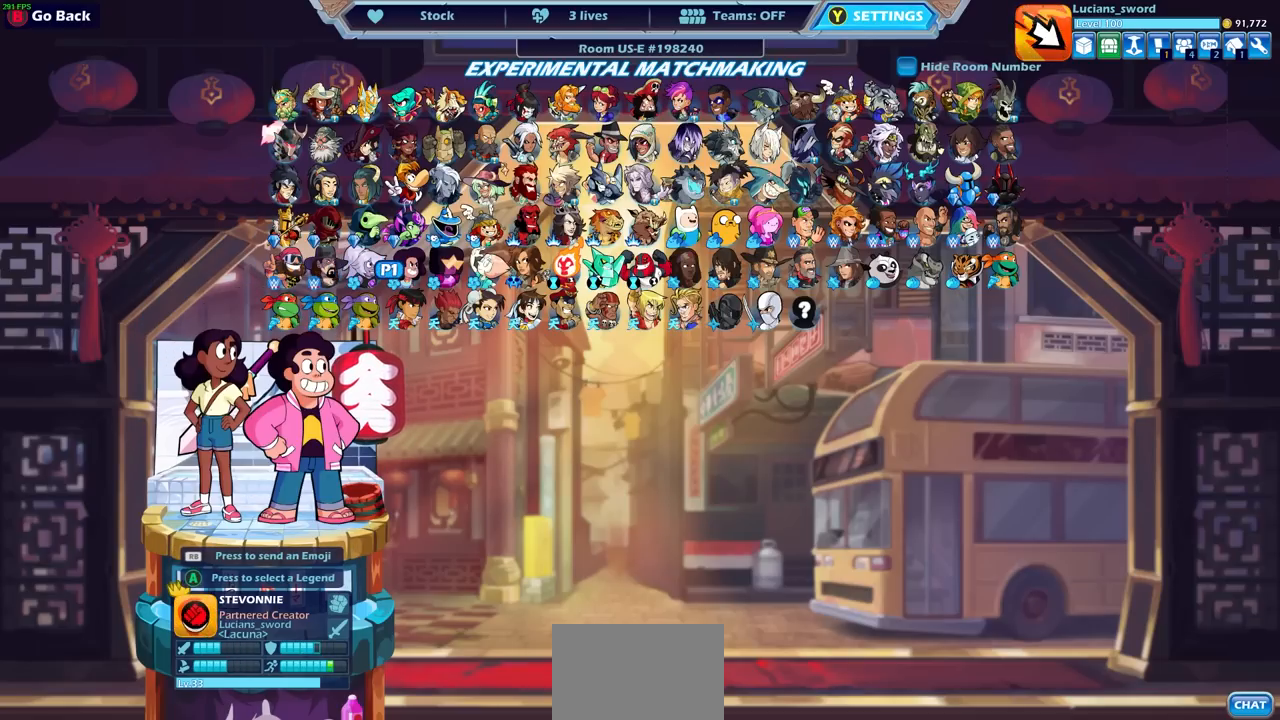
{"buttons": [], "left_stick": "center", "right_stick": "center", "events": [[33, "DPAD_RIGHT", "up"], [133, "DPAD_RIGHT", "down"], [183, "DPAD_RIGHT", "up"], [333, "DPAD_RIGHT", "down"], [417, "DPAD_RIGHT", "up"]]}
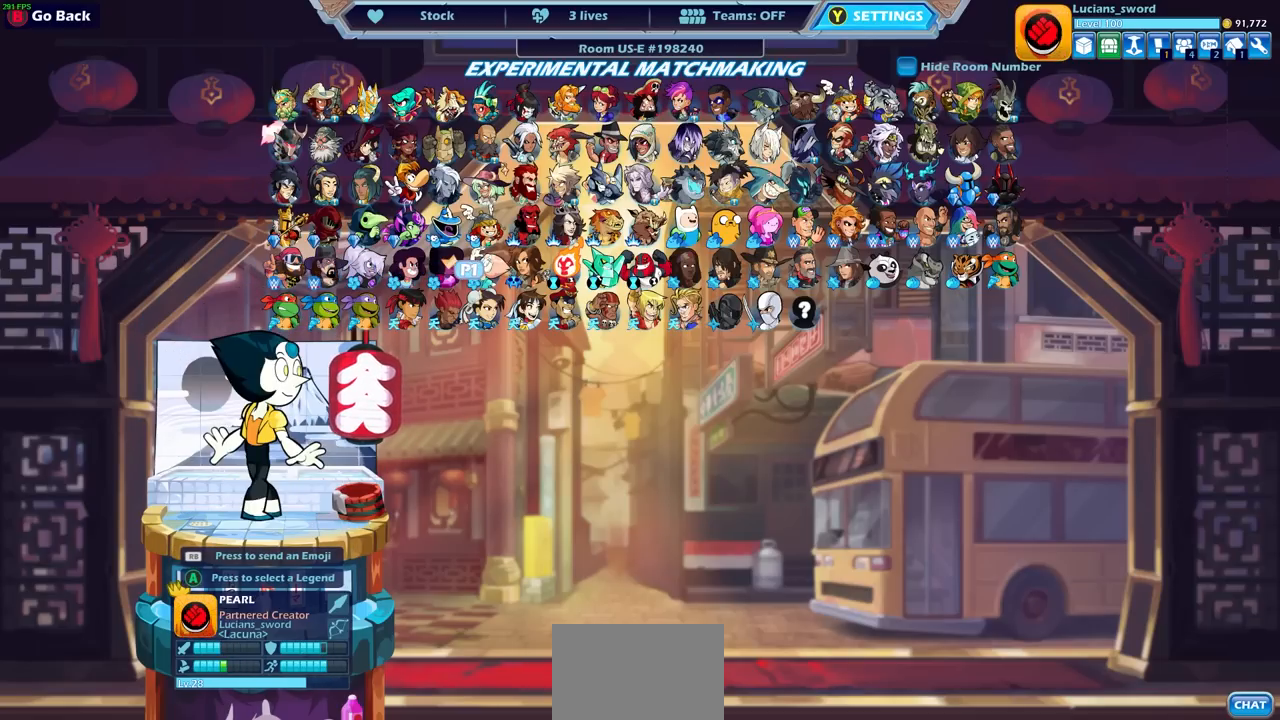
{"buttons": [], "left_stick": "center", "right_stick": "center", "events": [[33, "DPAD_RIGHT", "down"], [117, "DPAD_RIGHT", "up"], [267, "DPAD_DOWN", "down"], [367, "DPAD_DOWN", "up"]]}
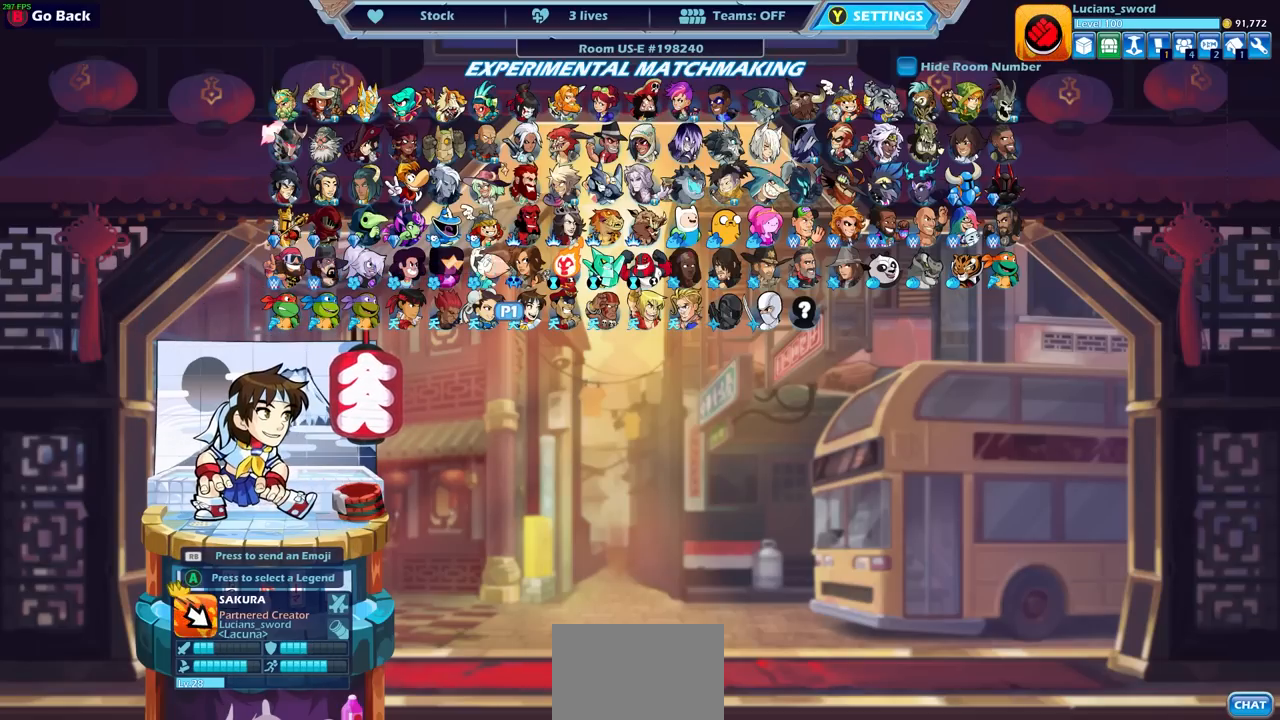
{"buttons": [], "left_stick": "center", "right_stick": "center", "events": [[167, "DPAD_RIGHT", "down"], [217, "DPAD_RIGHT", "up"]]}
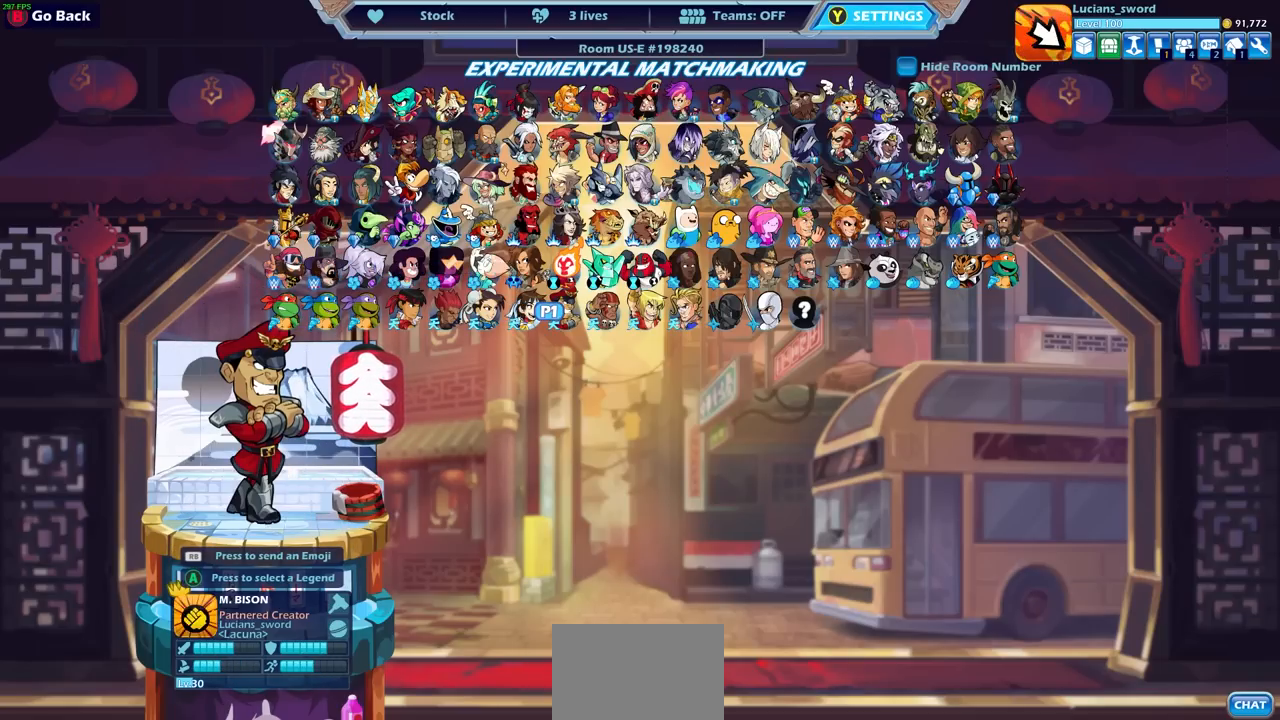
{"buttons": ["DPAD_RIGHT"], "left_stick": "center", "right_stick": "center", "events": [[33, "DPAD_RIGHT", "down"], [117, "DPAD_RIGHT", "up"], [217, "DPAD_RIGHT", "down"], [350, "DPAD_RIGHT", "up"], [417, "DPAD_RIGHT", "down"]]}
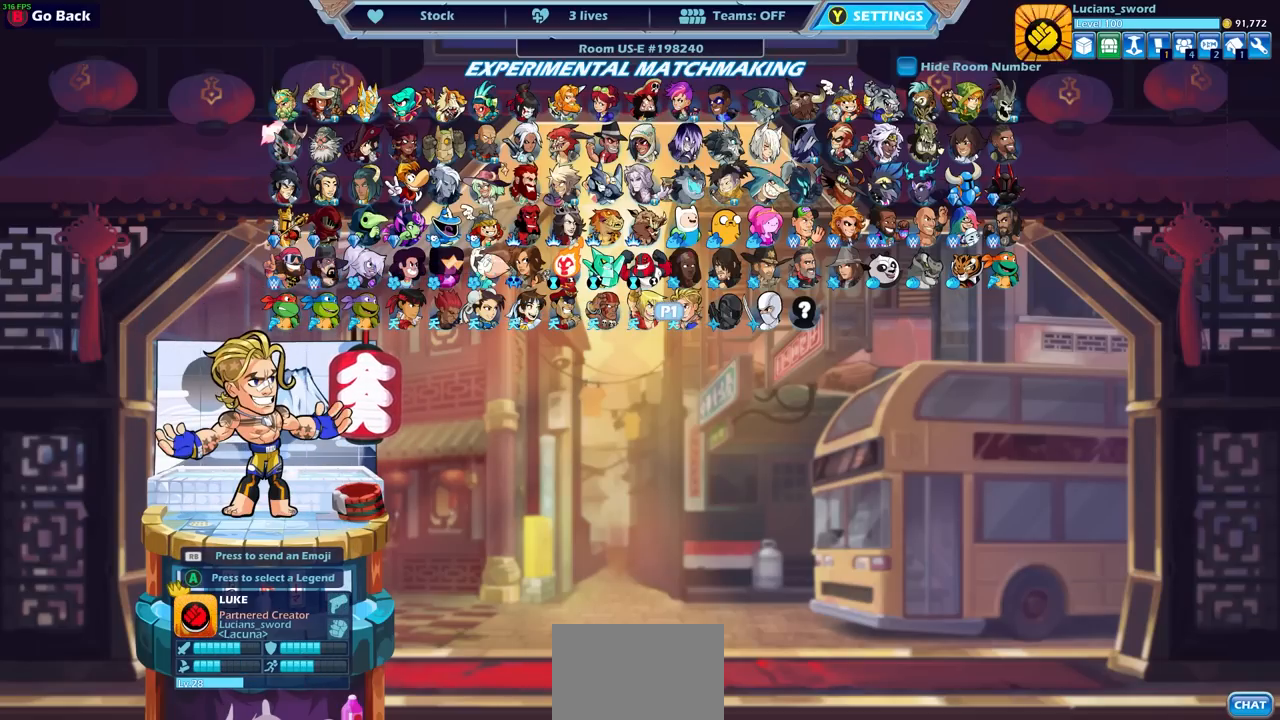
{"buttons": [], "left_stick": "center", "right_stick": "center", "events": [[33, "DPAD_RIGHT", "up"]]}
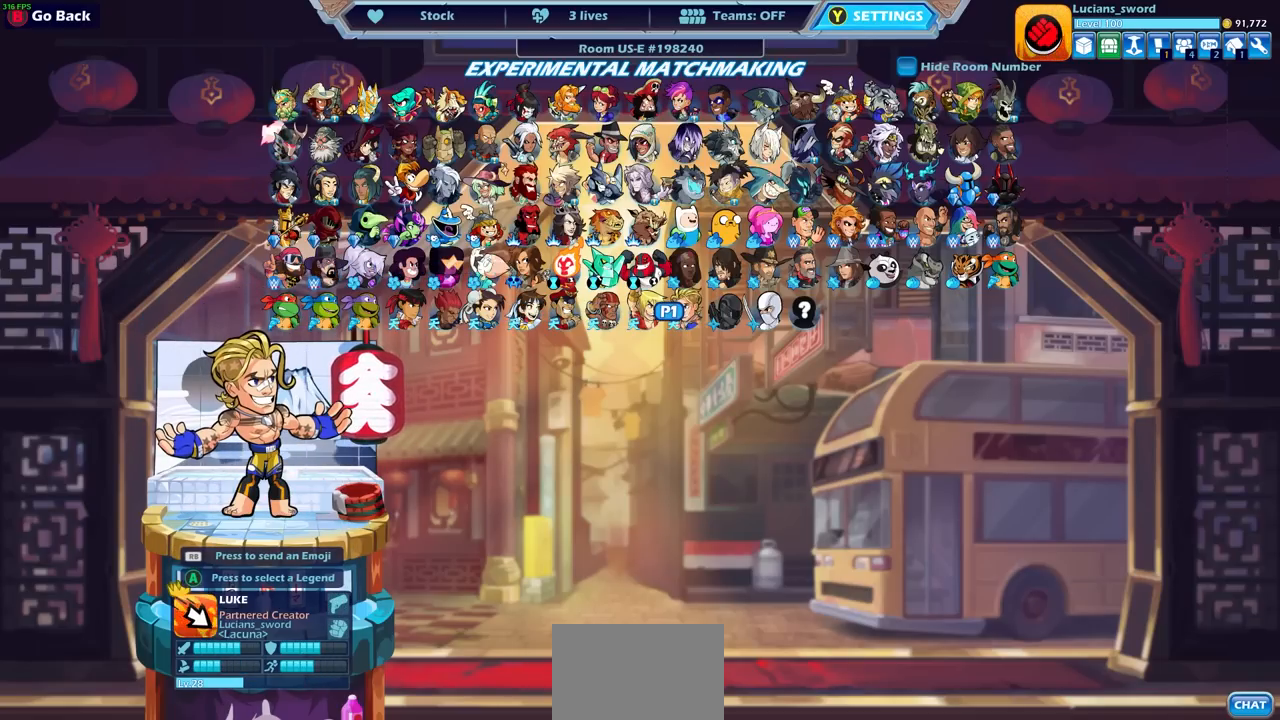
{"buttons": ["DPAD_LEFT"], "left_stick": "center", "right_stick": "center", "events": [[233, "DPAD_LEFT", "down"], [367, "DPAD_LEFT", "up"], [450, "DPAD_LEFT", "down"]]}
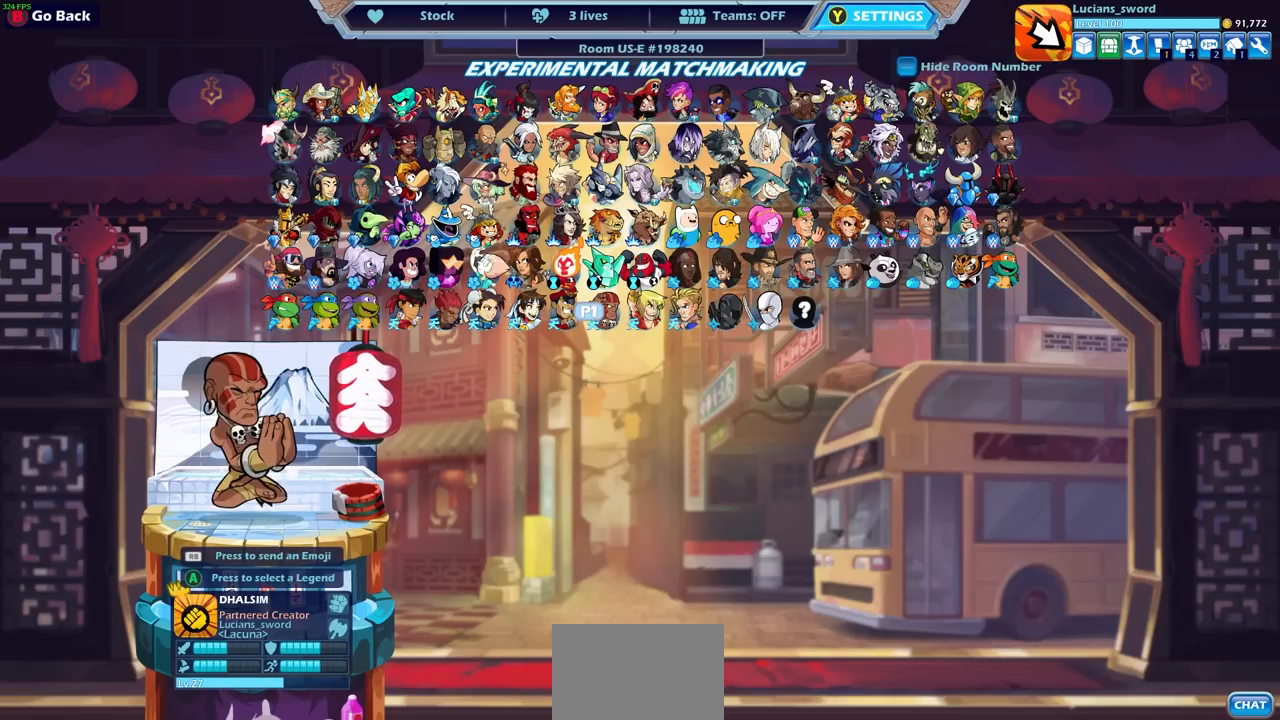
{"buttons": [], "left_stick": "center", "right_stick": "center", "events": [[50, "DPAD_LEFT", "up"], [133, "DPAD_LEFT", "down"], [233, "DPAD_LEFT", "up"], [350, "DPAD_LEFT", "down"], [450, "DPAD_LEFT", "up"]]}
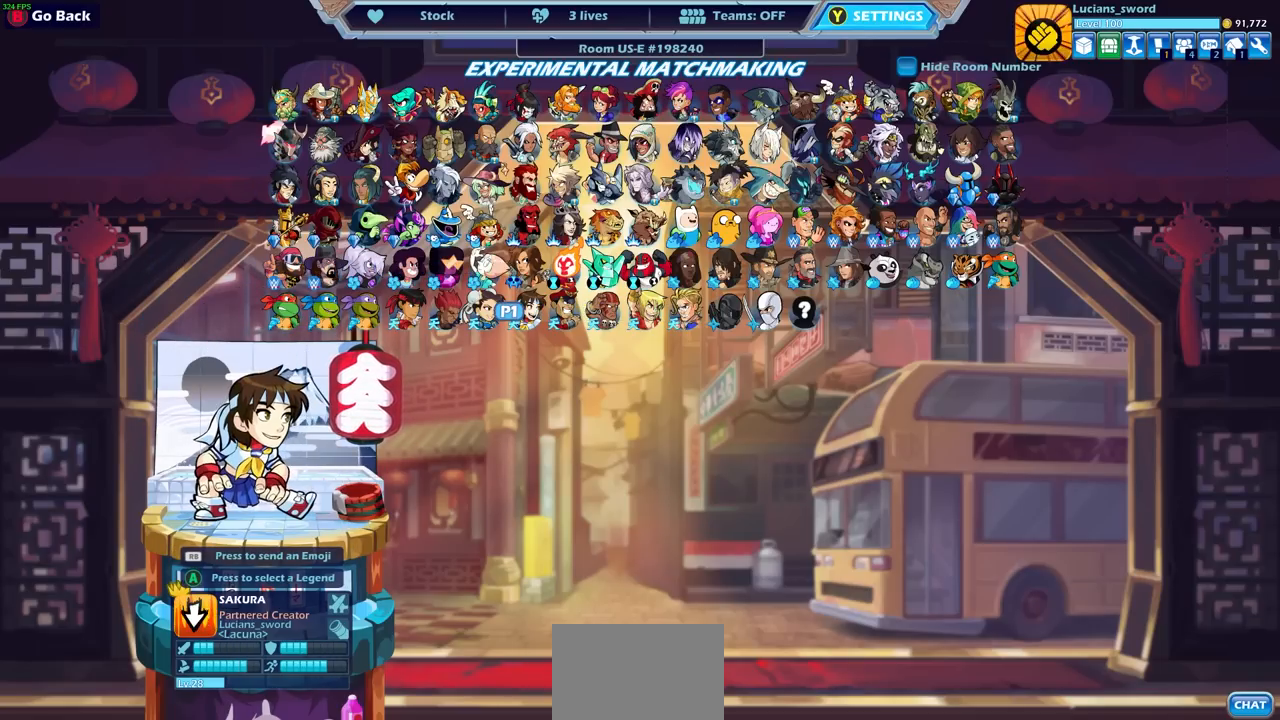
{"buttons": [], "left_stick": "center", "right_stick": "center", "events": []}